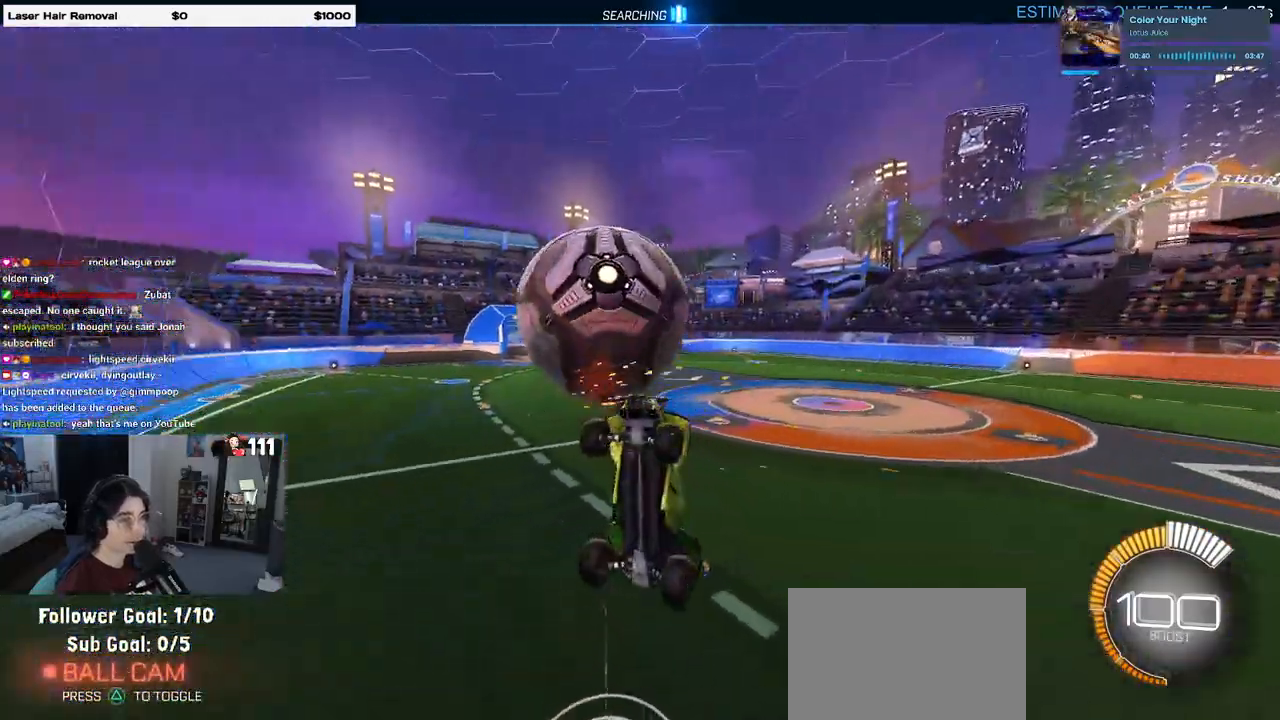
Gameplay with a controller (PlayStation layout); each line is a JSON object with the inputs held at the frame after it (dt_ms = milliseconds from this image to that frame). "events" lists button and stick changes between this image and that frame as [ms after this image, input, new state], when the widget could be followed in between.
{"dt_ms": 500, "buttons": [], "left_stick": "center", "right_stick": "center", "events": [[83, "START", "up"], [133, "DPAD_DOWN", "down"], [233, "DPAD_DOWN", "up"], [250, "CROSS", "down"], [350, "CROSS", "up"]]}
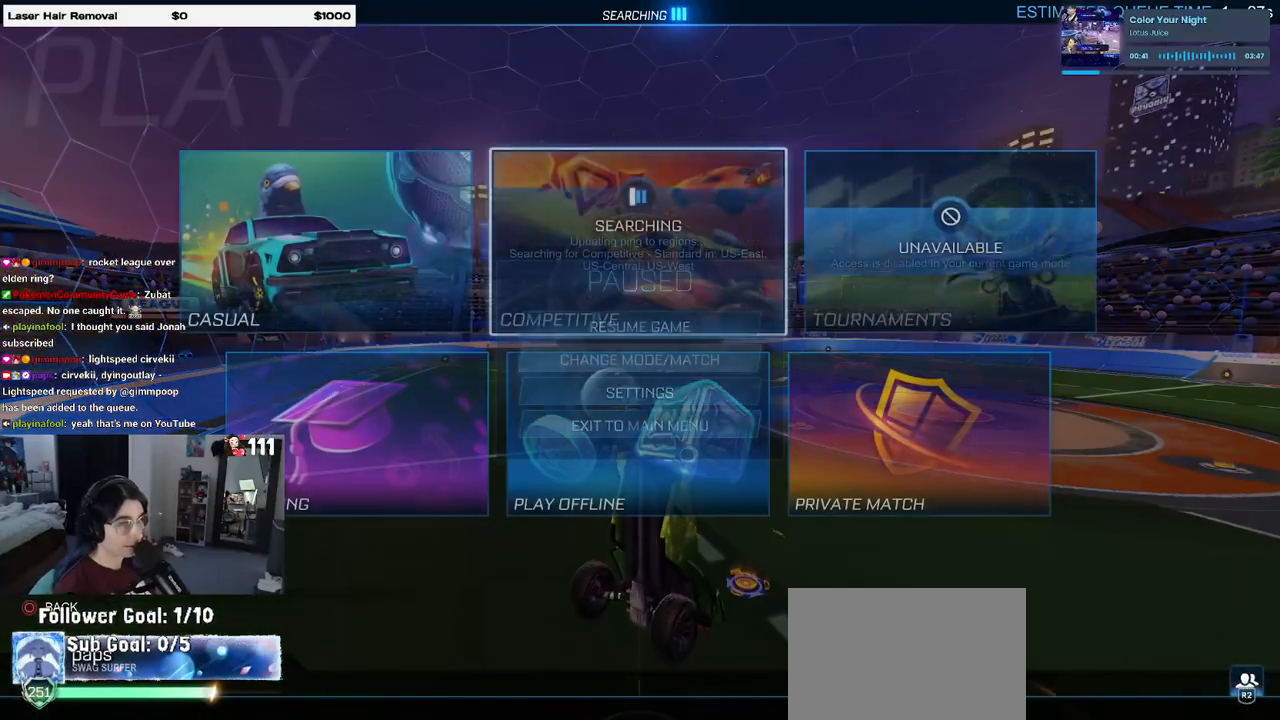
{"dt_ms": 500, "buttons": [], "left_stick": "center", "right_stick": "center", "events": [[400, "TRIANGLE", "down"], [483, "TRIANGLE", "up"]]}
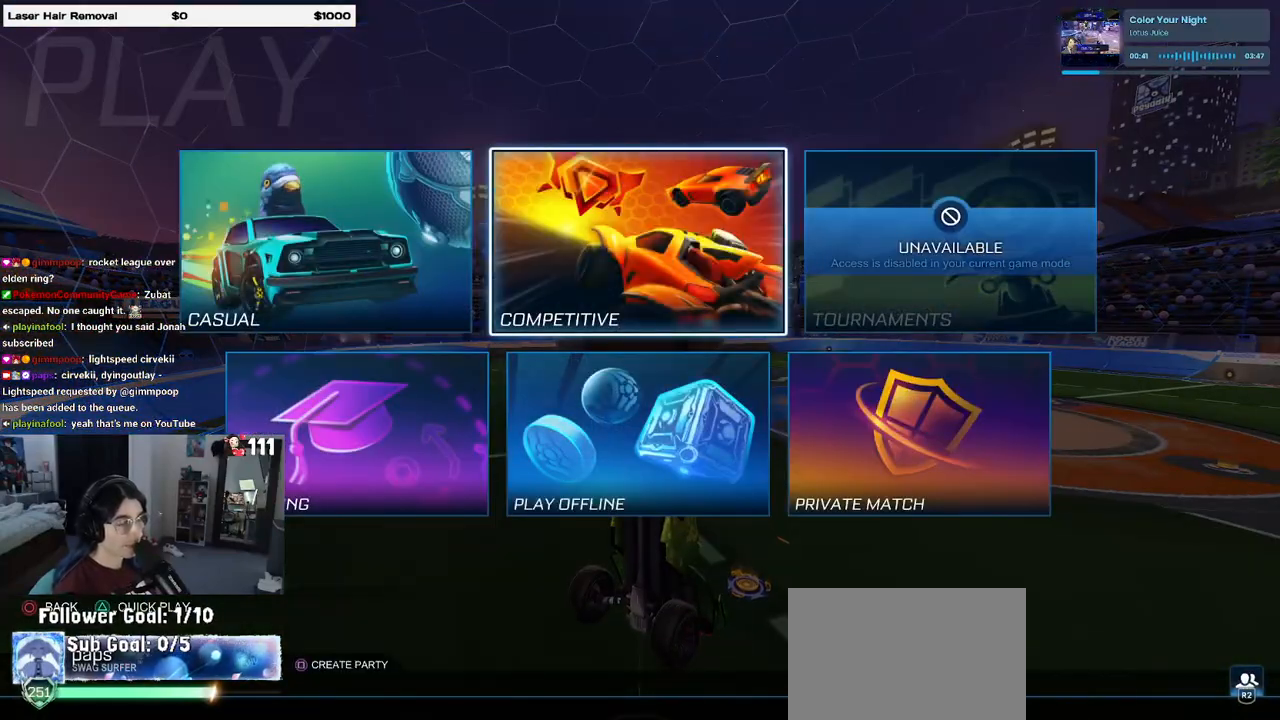
{"dt_ms": 500, "buttons": [], "left_stick": "center", "right_stick": "center", "events": [[333, "CROSS", "down"], [433, "CROSS", "up"]]}
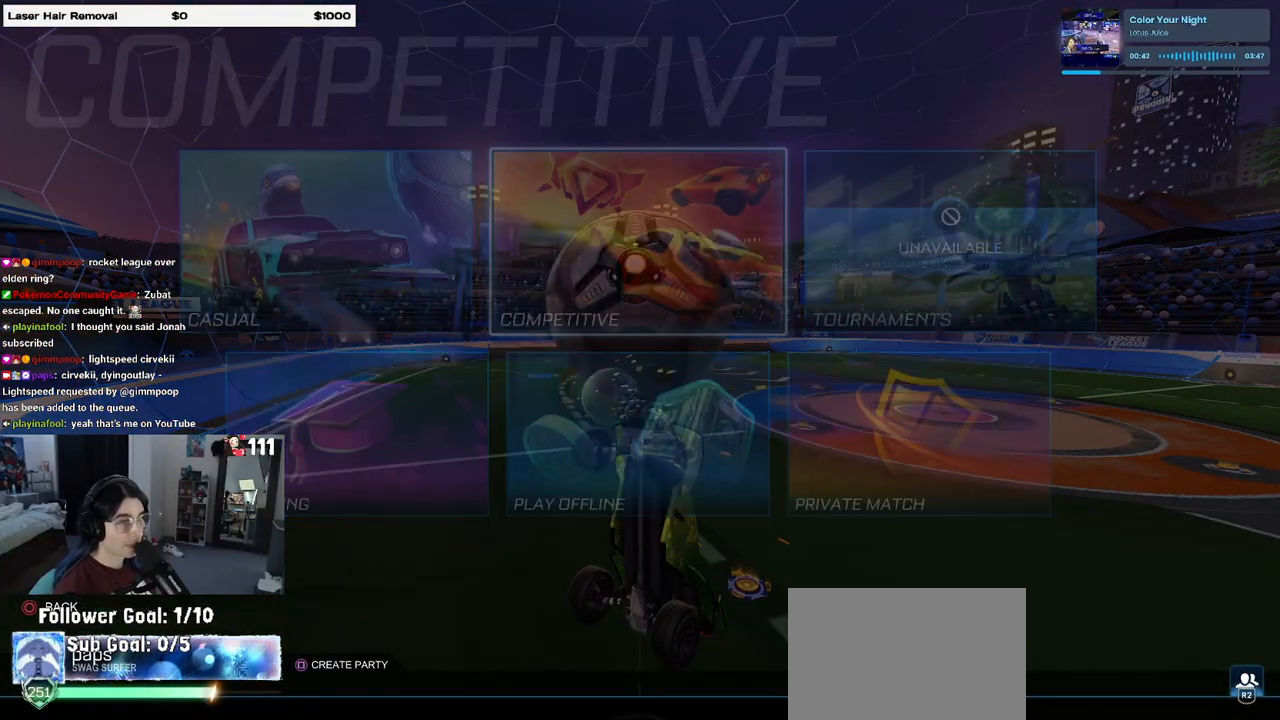
{"dt_ms": 500, "buttons": [], "left_stick": "center", "right_stick": "center", "events": []}
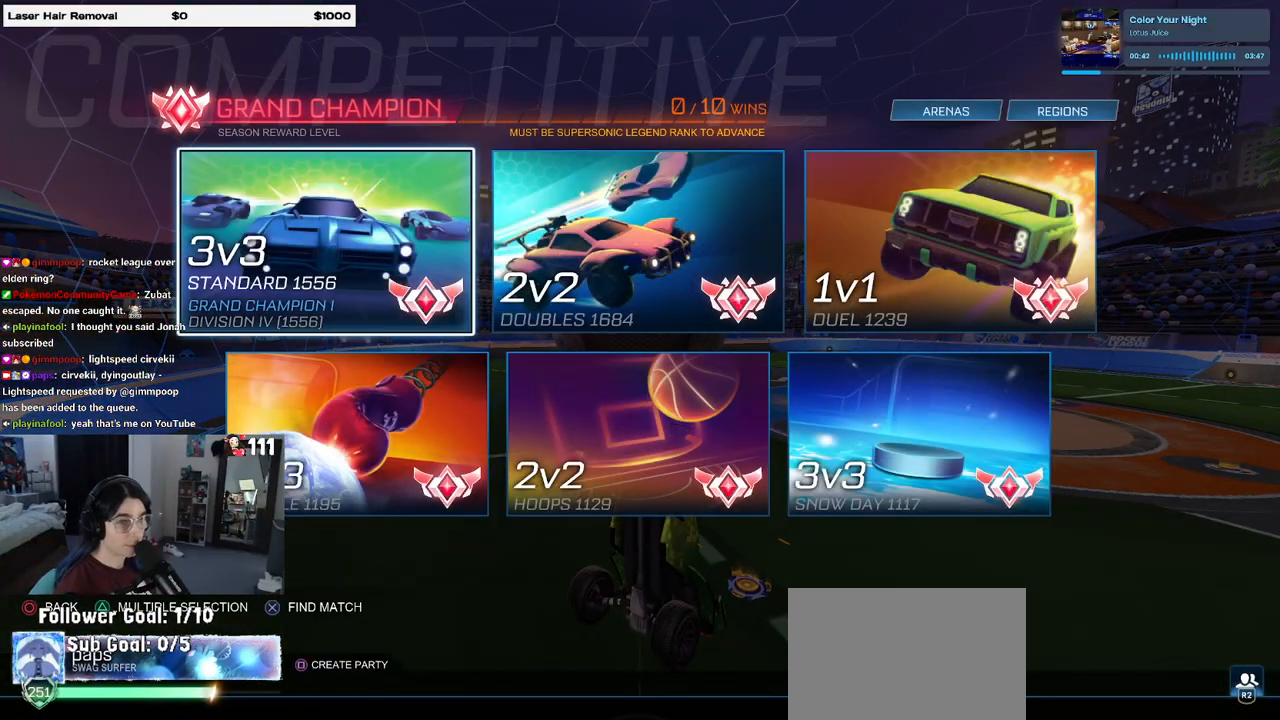
{"dt_ms": 500, "buttons": ["TRIANGLE"], "left_stick": "center", "right_stick": "center", "events": [[67, "DPAD_DOWN", "down"], [150, "DPAD_DOWN", "up"], [483, "TRIANGLE", "down"]]}
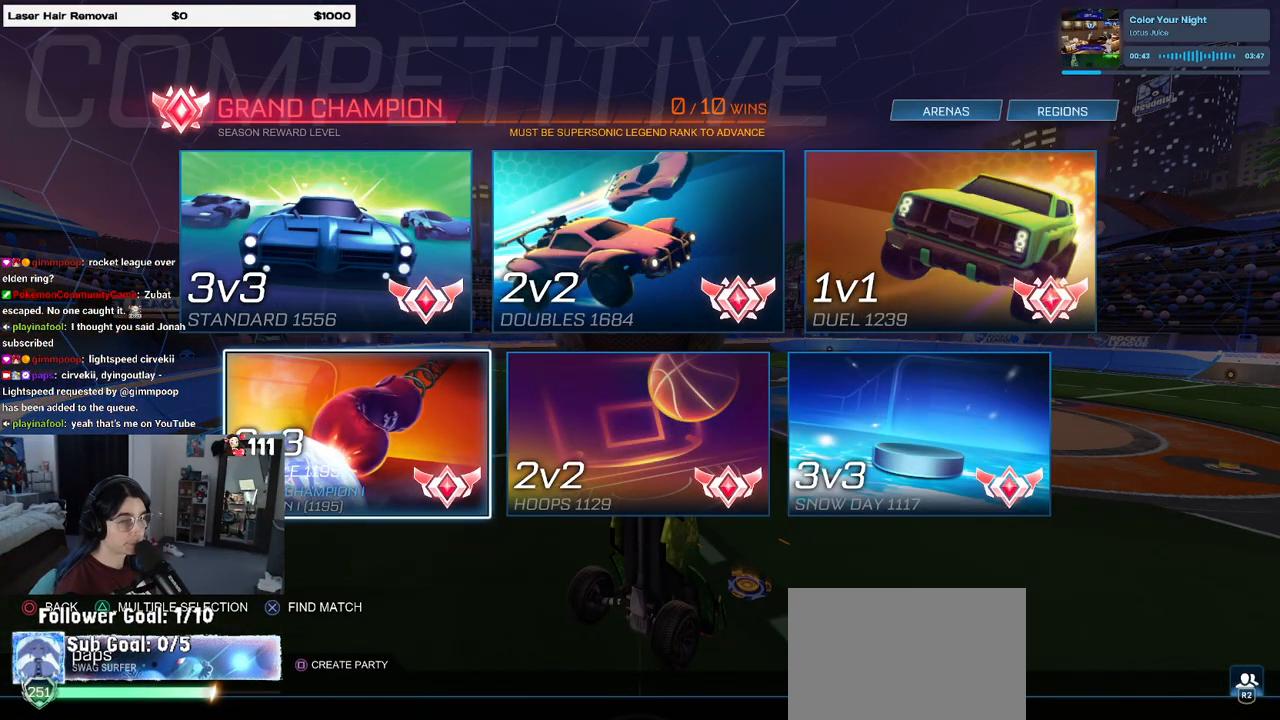
{"dt_ms": 500, "buttons": [], "left_stick": "center", "right_stick": "center", "events": [[100, "TRIANGLE", "up"], [250, "CROSS", "down"], [317, "CROSS", "up"], [433, "DPAD_RIGHT", "down"], [500, "DPAD_RIGHT", "up"]]}
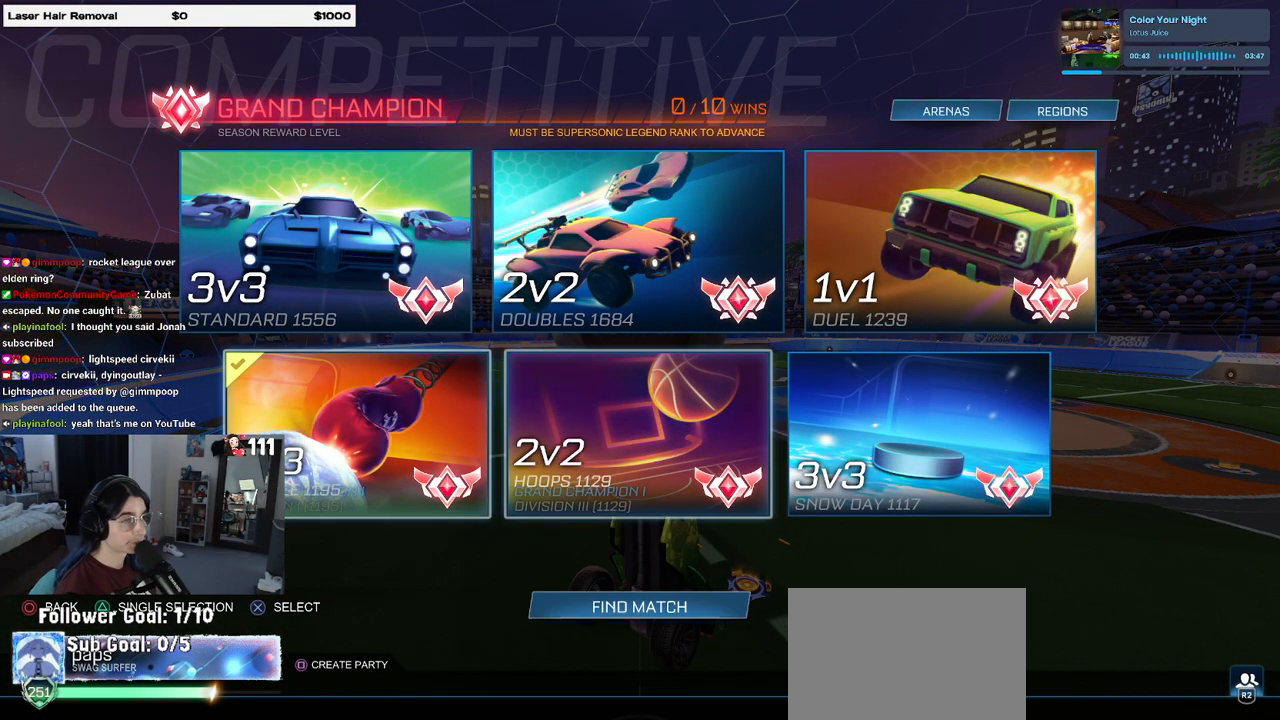
{"dt_ms": 500, "buttons": ["CROSS"], "left_stick": "center", "right_stick": "center", "events": [[133, "CROSS", "down"], [233, "CROSS", "up"], [300, "DPAD_RIGHT", "down"], [383, "DPAD_RIGHT", "up"], [500, "CROSS", "down"]]}
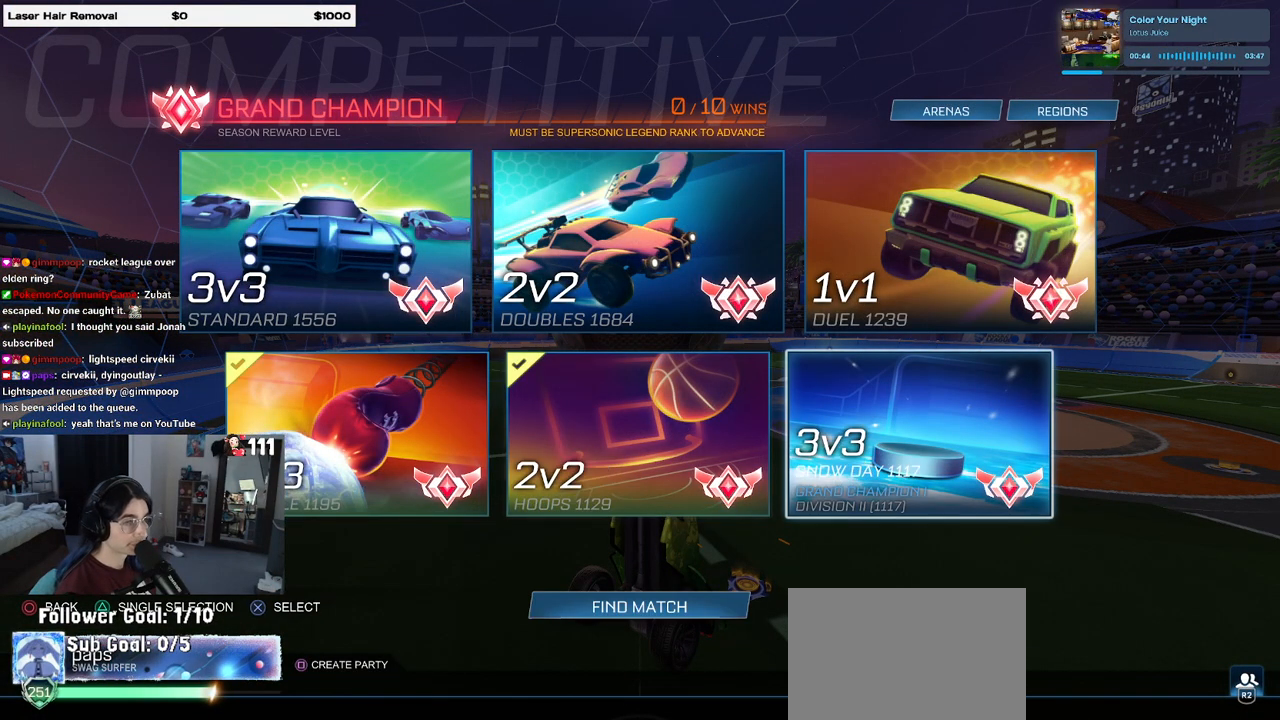
{"dt_ms": 1000, "buttons": [], "left_stick": "center", "right_stick": "center"}
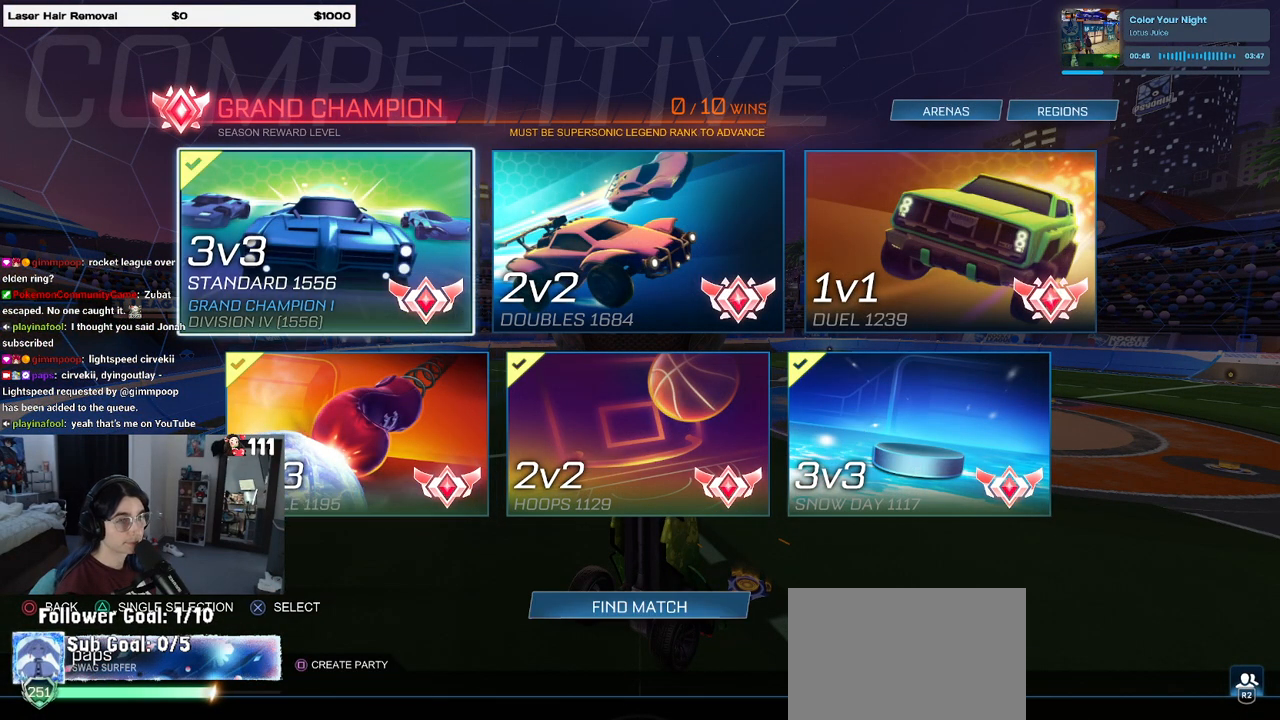
{"dt_ms": 500, "buttons": ["CROSS"], "left_stick": "center", "right_stick": "center", "events": [[50, "DPAD_DOWN", "down"], [117, "DPAD_DOWN", "up"], [350, "DPAD_DOWN", "down"], [417, "DPAD_DOWN", "up"], [467, "CROSS", "down"]]}
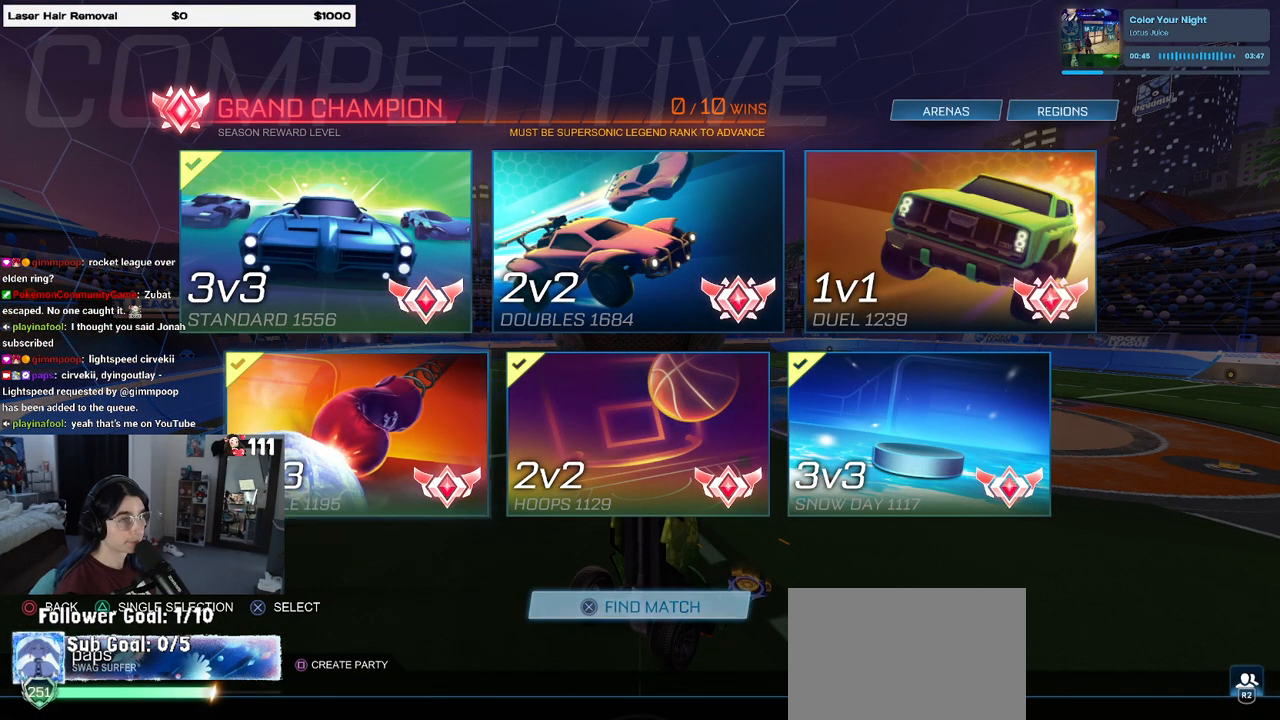
{"dt_ms": 500, "buttons": ["R2"], "left_stick": "center", "right_stick": "center", "events": [[33, "CROSS", "up"], [217, "CIRCLE", "down"], [300, "CIRCLE", "up"], [500, "R2", "down"]]}
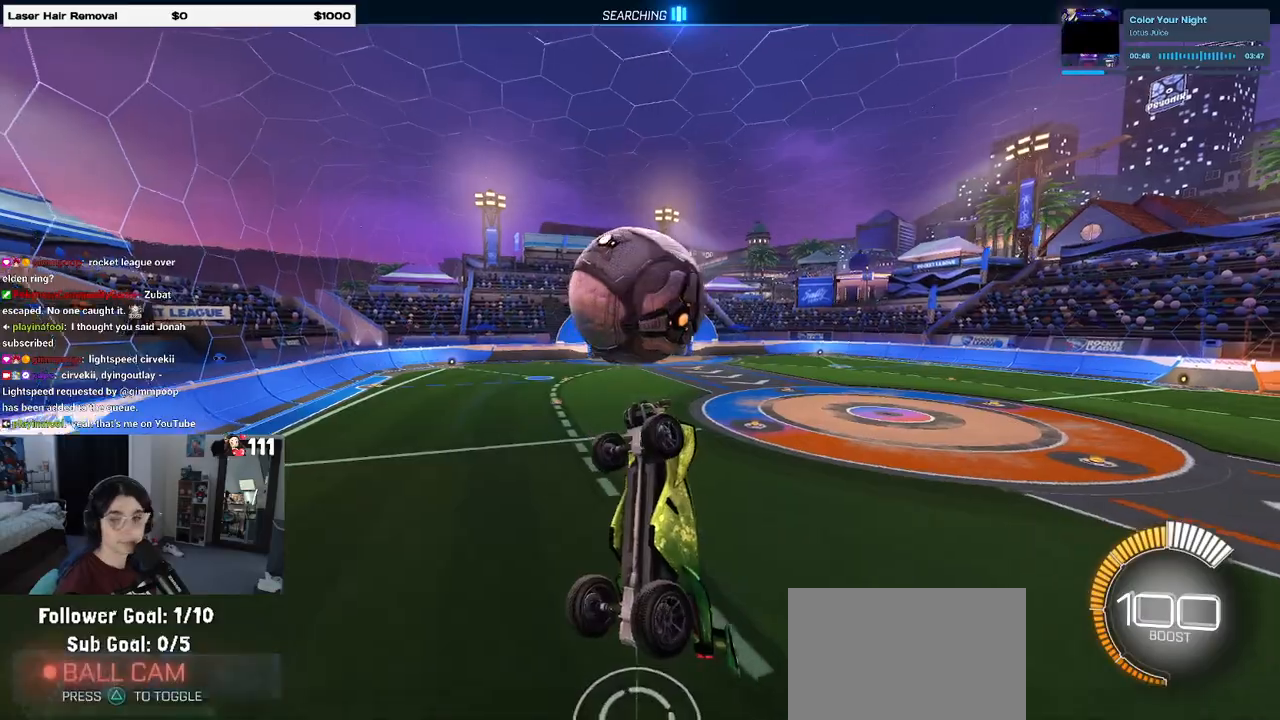
{"dt_ms": 500, "buttons": ["R2"], "left_stick": "right", "right_stick": "center", "events": [[217, "left_stick", "right"]]}
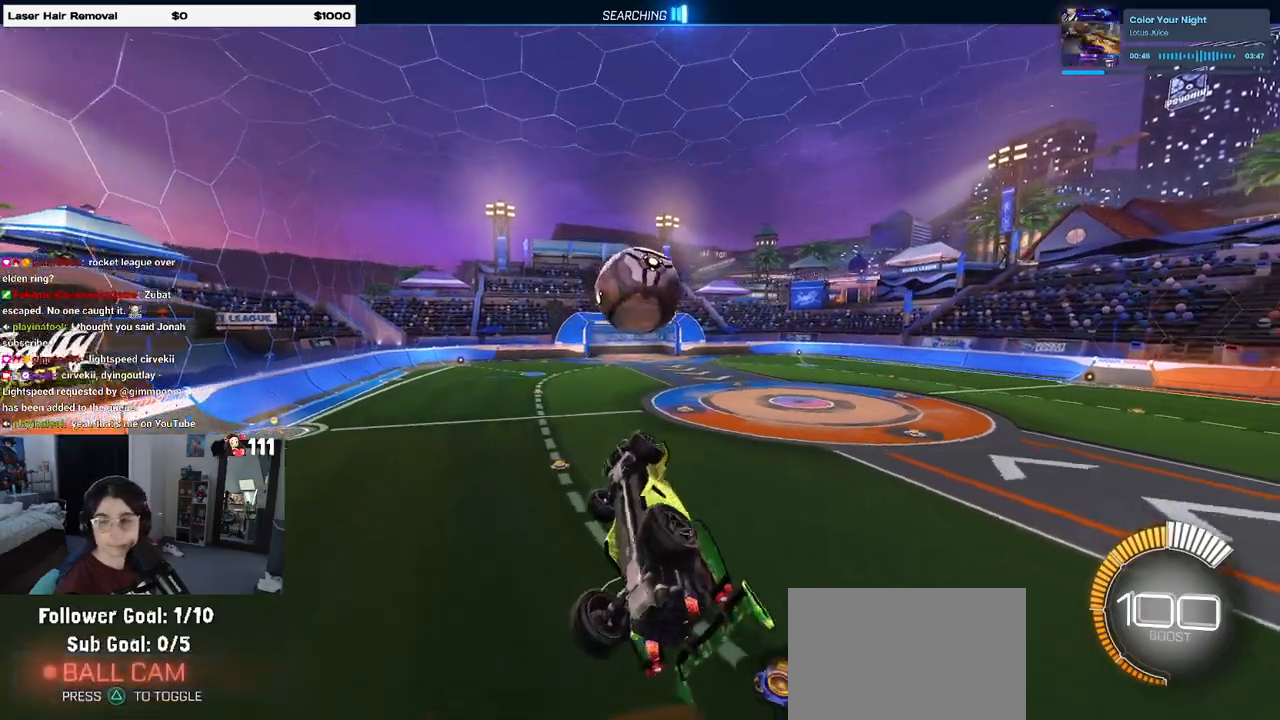
{"dt_ms": 500, "buttons": ["SQUARE", "R2"], "left_stick": "down-right", "right_stick": "center", "events": [[117, "left_stick", "down-right"], [317, "SQUARE", "down"]]}
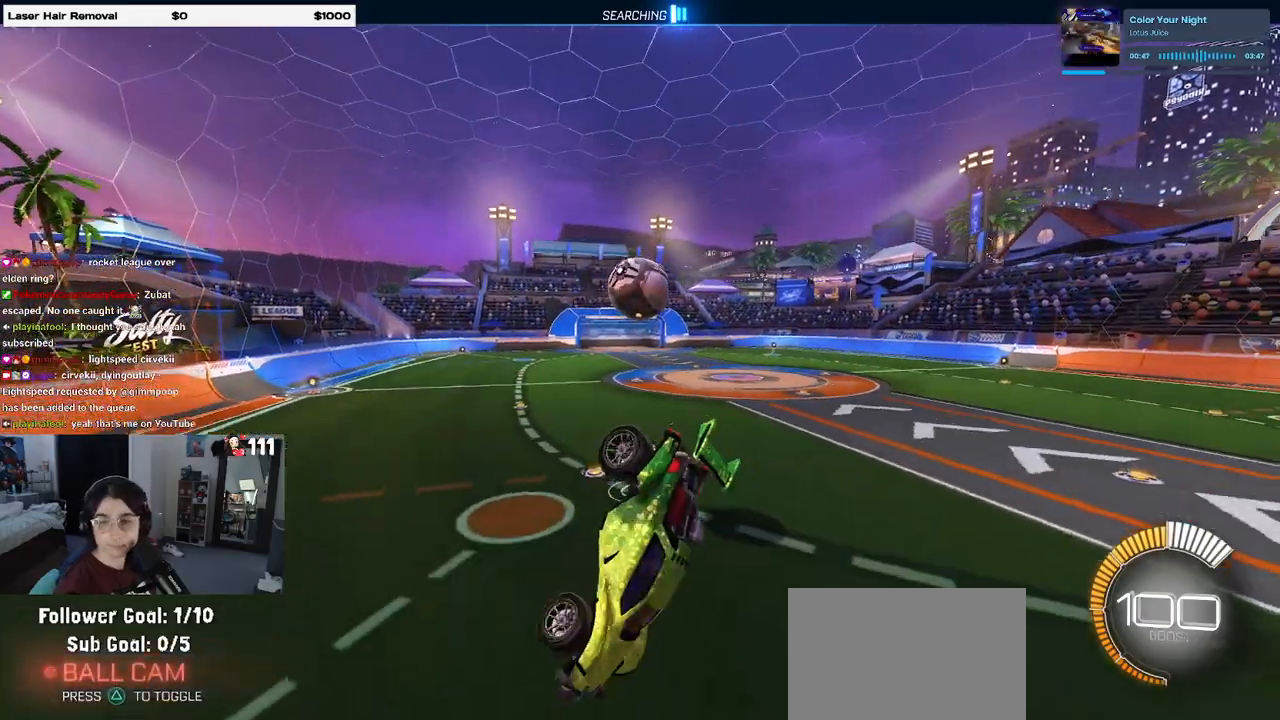
{"dt_ms": 500, "buttons": ["SQUARE", "R2"], "left_stick": "center", "right_stick": "center", "events": [[50, "left_stick", "up-right"], [283, "left_stick", "center"]]}
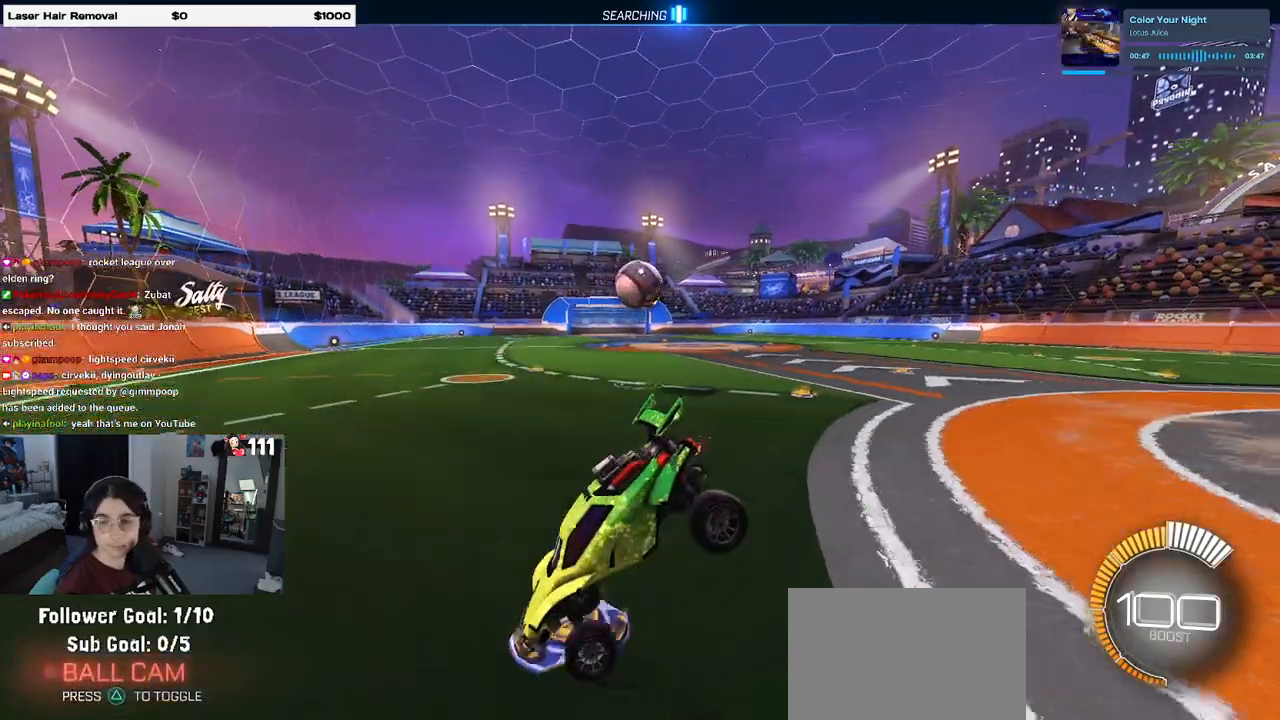
{"dt_ms": 500, "buttons": ["L2"], "left_stick": "left", "right_stick": "center", "events": [[383, "L2", "down"], [400, "SQUARE", "up"], [433, "R2", "up"], [450, "left_stick", "left"]]}
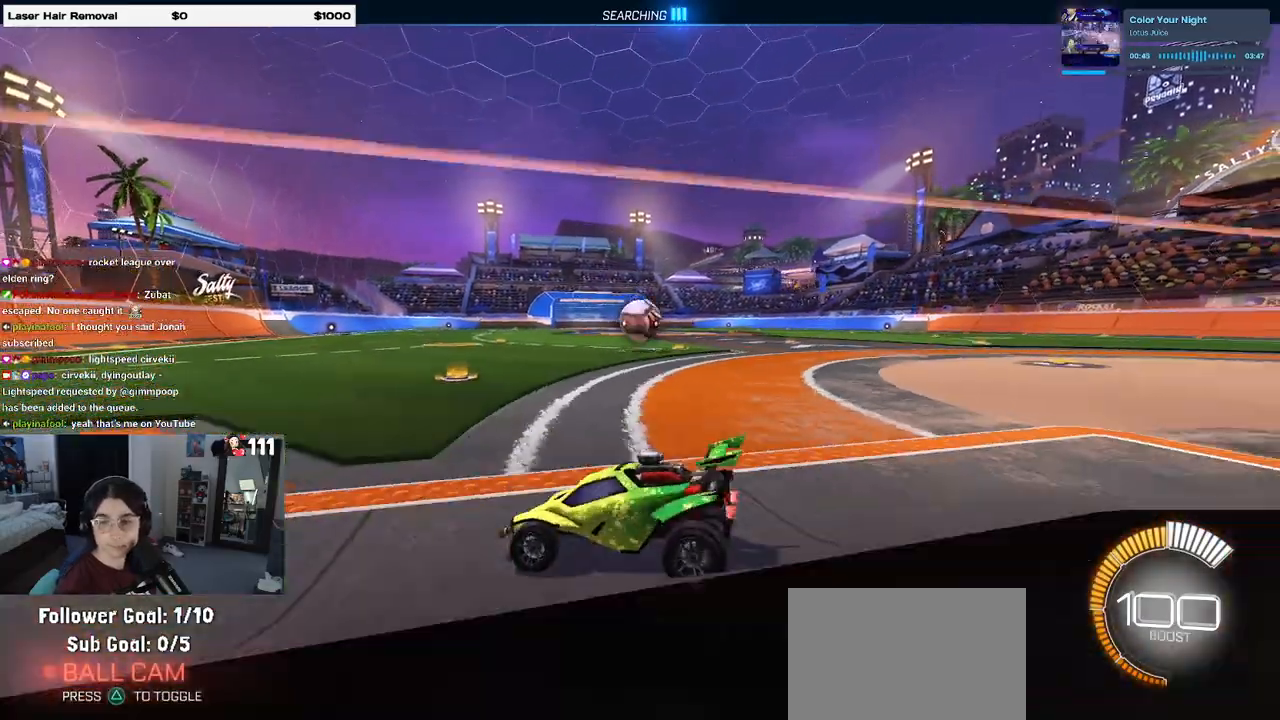
{"dt_ms": 500, "buttons": ["L2"], "left_stick": "left", "right_stick": "center", "events": []}
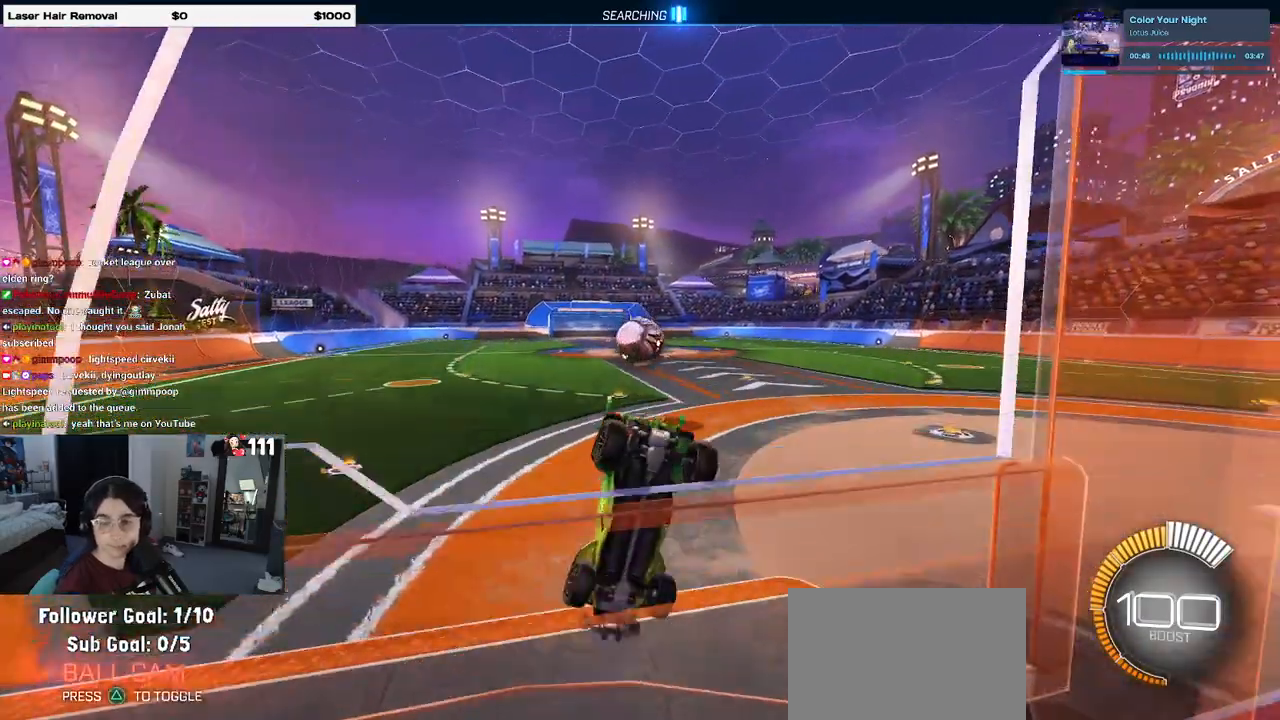
{"dt_ms": 500, "buttons": ["R2"], "left_stick": "right", "right_stick": "center", "events": [[167, "L2", "up"], [183, "R2", "down"], [183, "left_stick", "center"], [450, "left_stick", "right"]]}
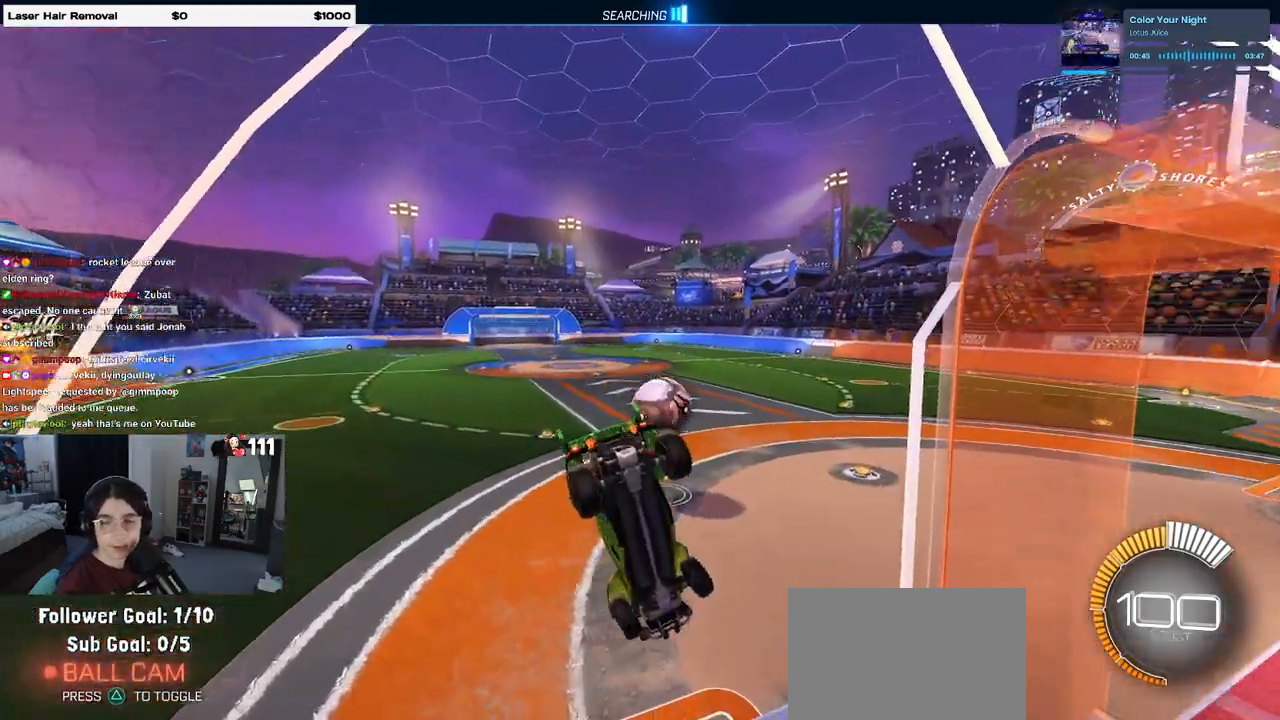
{"dt_ms": 500, "buttons": ["R2"], "left_stick": "center", "right_stick": "center", "events": [[433, "left_stick", "center"]]}
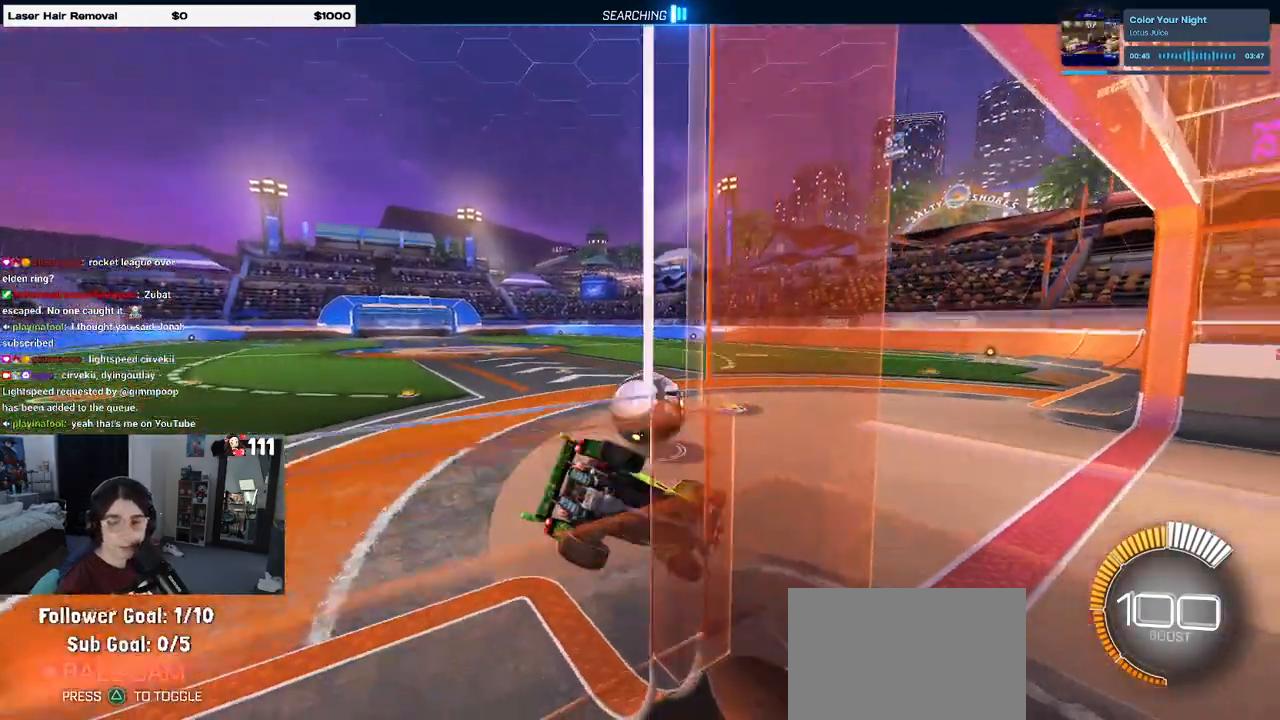
{"dt_ms": 500, "buttons": ["R2"], "left_stick": "right", "right_stick": "center", "events": [[33, "R2", "up"], [33, "left_stick", "left"], [133, "R2", "down"], [133, "left_stick", "center"], [350, "left_stick", "right"]]}
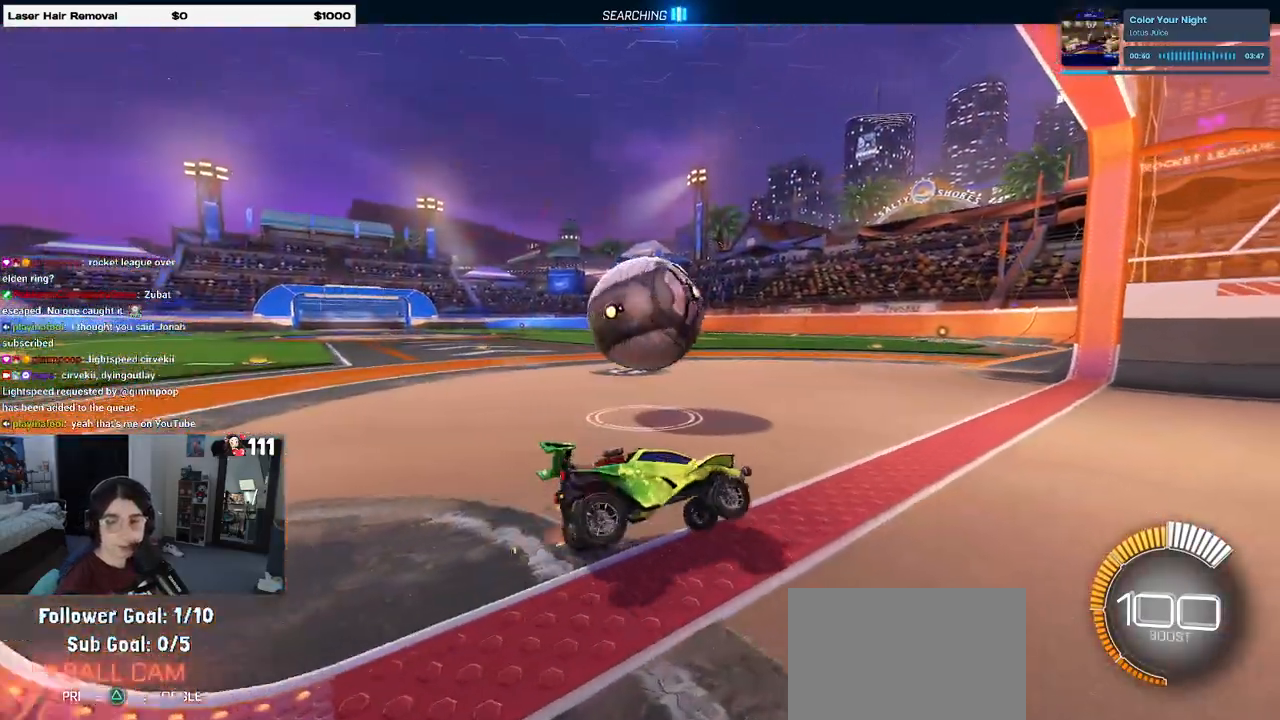
{"dt_ms": 500, "buttons": [], "left_stick": "center", "right_stick": "center", "events": [[17, "left_stick", "center"], [233, "R2", "up"]]}
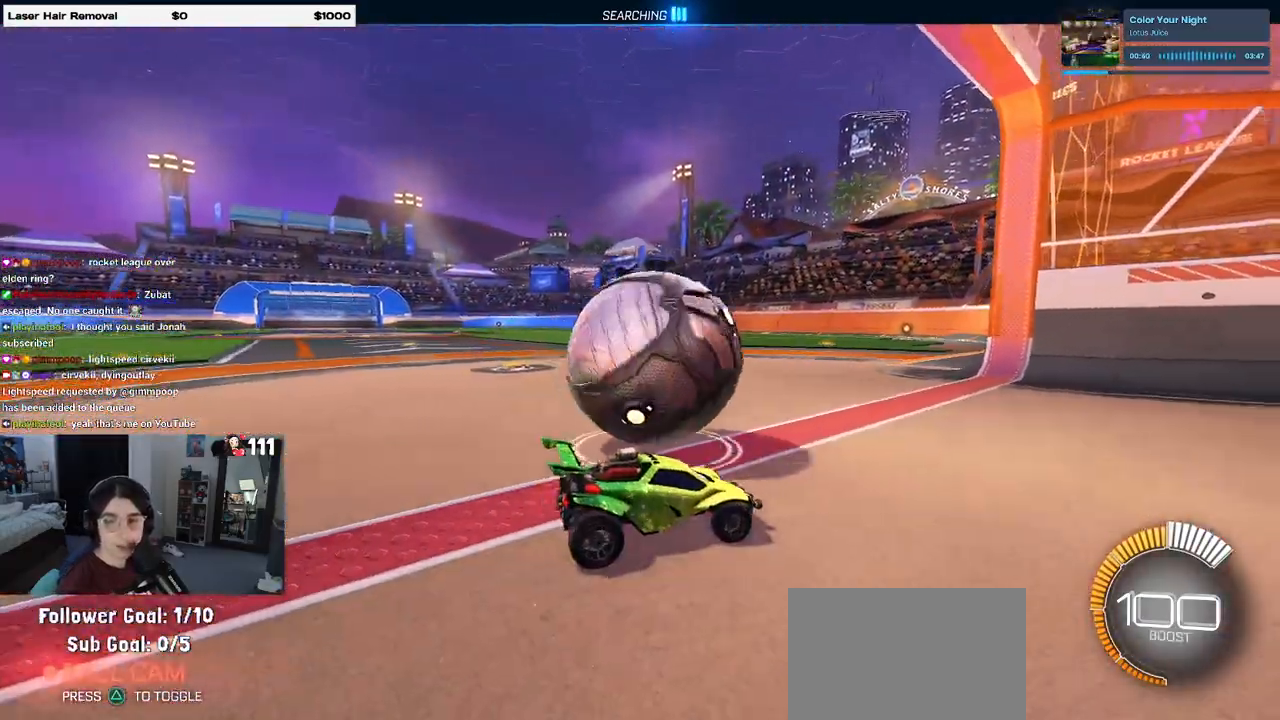
{"dt_ms": 500, "buttons": ["R2"], "left_stick": "right", "right_stick": "center", "events": [[50, "R2", "down"], [150, "left_stick", "left"], [317, "left_stick", "center"], [417, "left_stick", "right"]]}
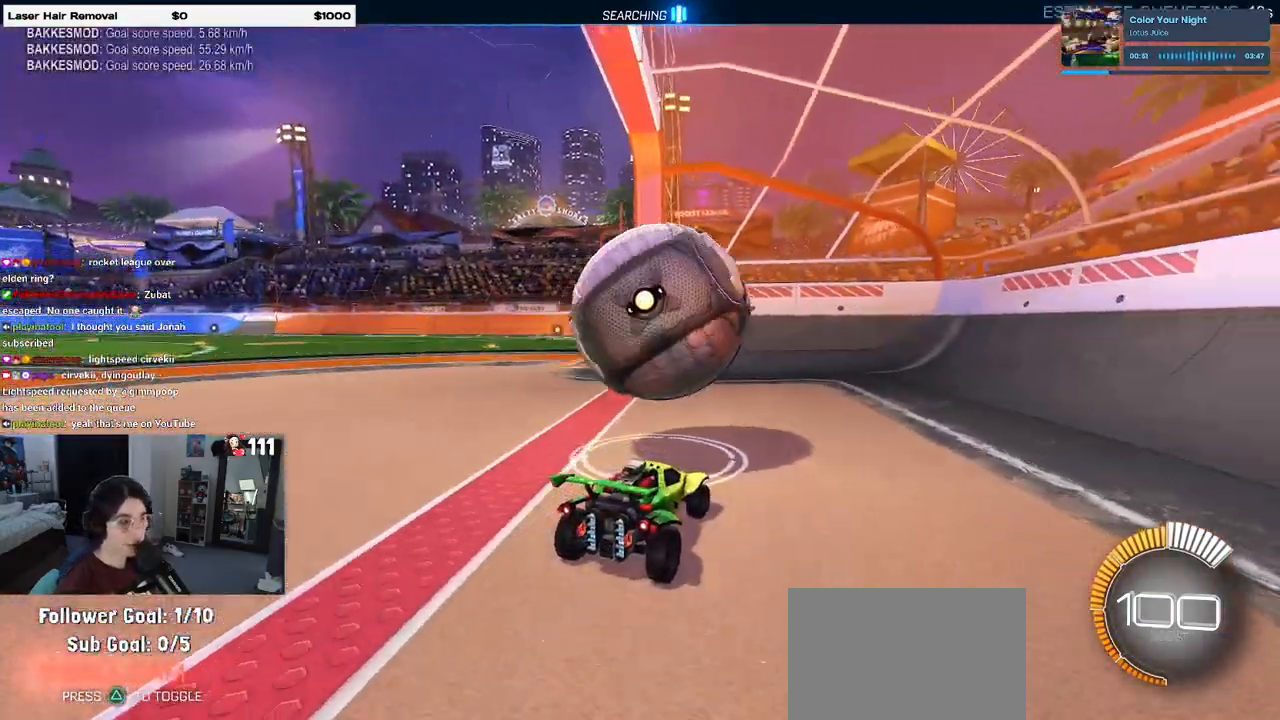
{"dt_ms": 500, "buttons": ["R1", "R2"], "left_stick": "center", "right_stick": "center", "events": [[100, "left_stick", "center"], [250, "R1", "down"], [283, "R3", "down"], [417, "R3", "up"]]}
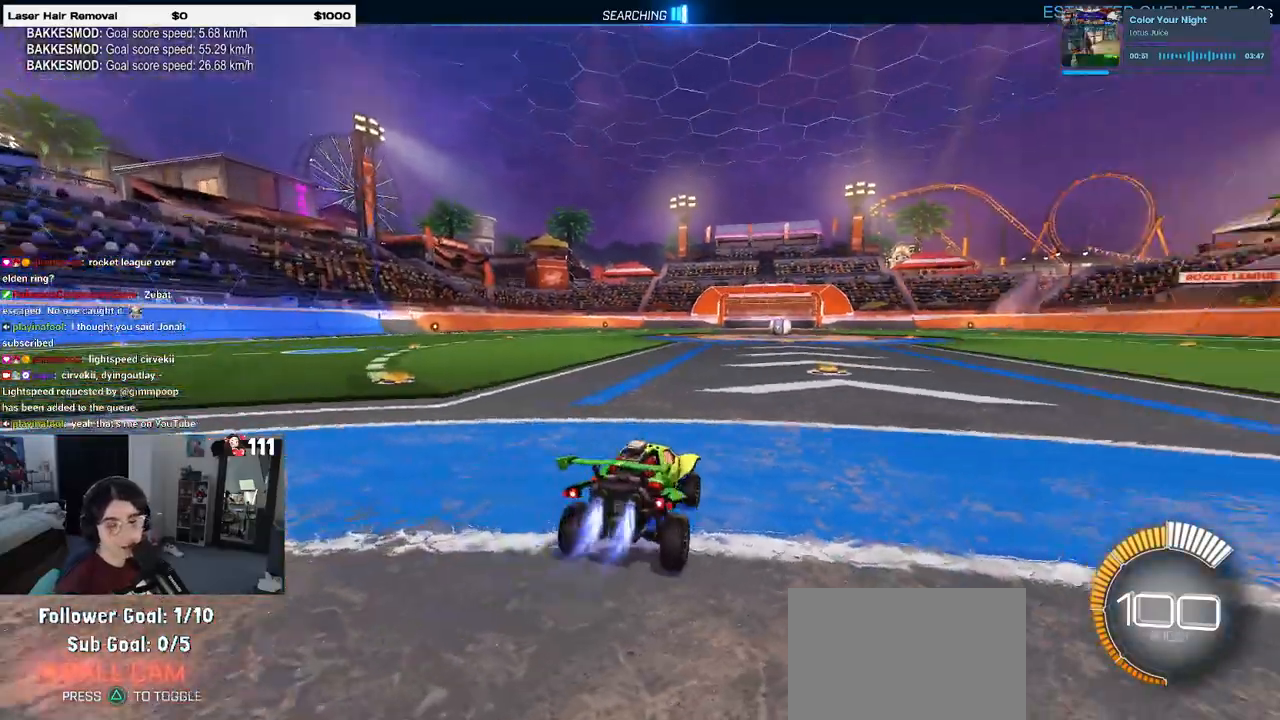
{"dt_ms": 500, "buttons": ["TRIANGLE", "R1", "R2"], "left_stick": "center", "right_stick": "center", "events": [[417, "TRIANGLE", "down"]]}
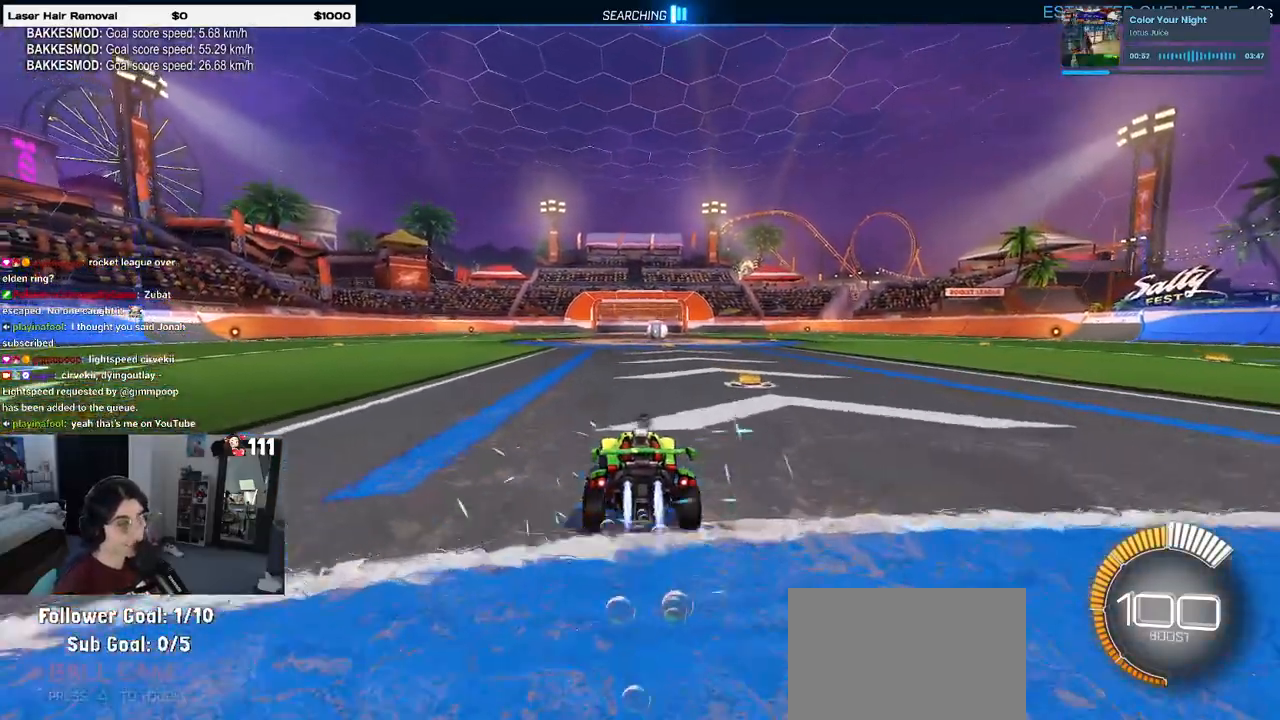
{"dt_ms": 500, "buttons": ["R2"], "left_stick": "right", "right_stick": "center", "events": [[33, "R1", "up"], [33, "TRIANGLE", "up"], [67, "DPAD_UP", "down"], [150, "DPAD_UP", "up"], [233, "R2", "up"], [317, "R2", "down"], [400, "left_stick", "right"]]}
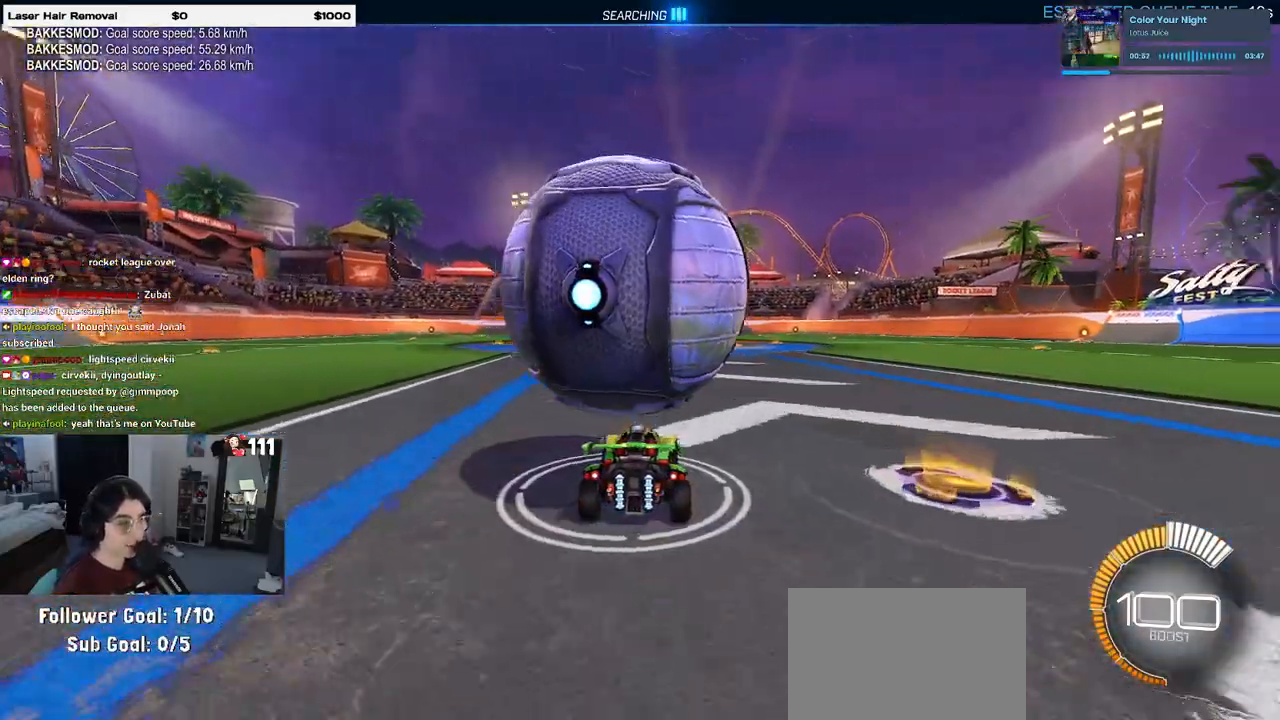
{"dt_ms": 1000, "buttons": ["R2"], "left_stick": "center", "right_stick": "center"}
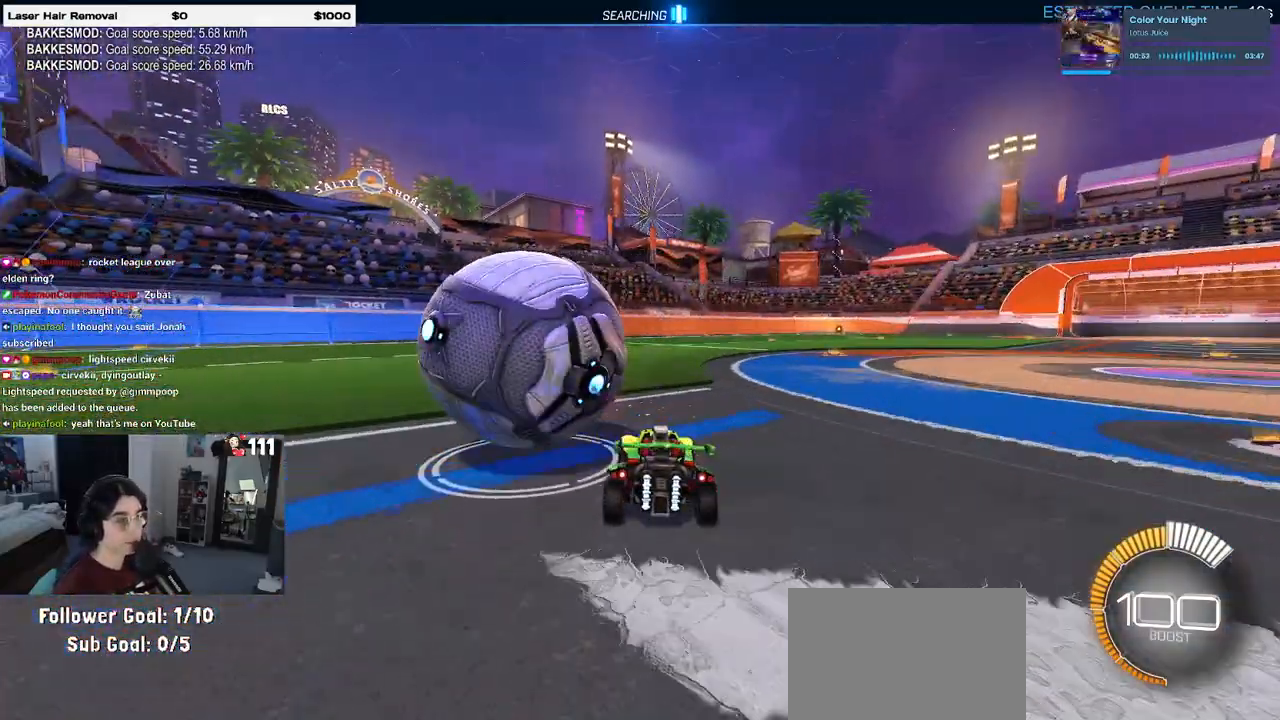
{"dt_ms": 500, "buttons": ["R2"], "left_stick": "left", "right_stick": "center", "events": [[433, "left_stick", "left"]]}
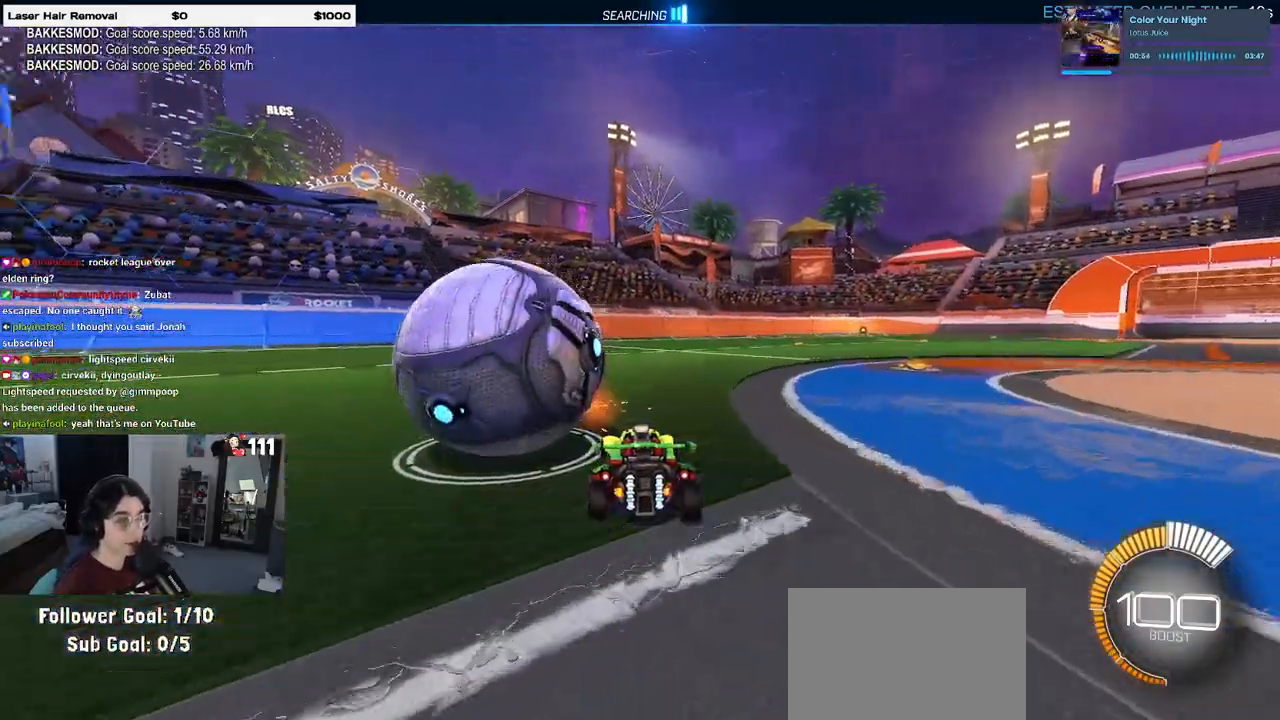
{"dt_ms": 500, "buttons": ["R1", "R2"], "left_stick": "right", "right_stick": "center", "events": [[167, "left_stick", "center"], [233, "R1", "down"], [250, "left_stick", "left"], [367, "left_stick", "center"], [467, "left_stick", "right"]]}
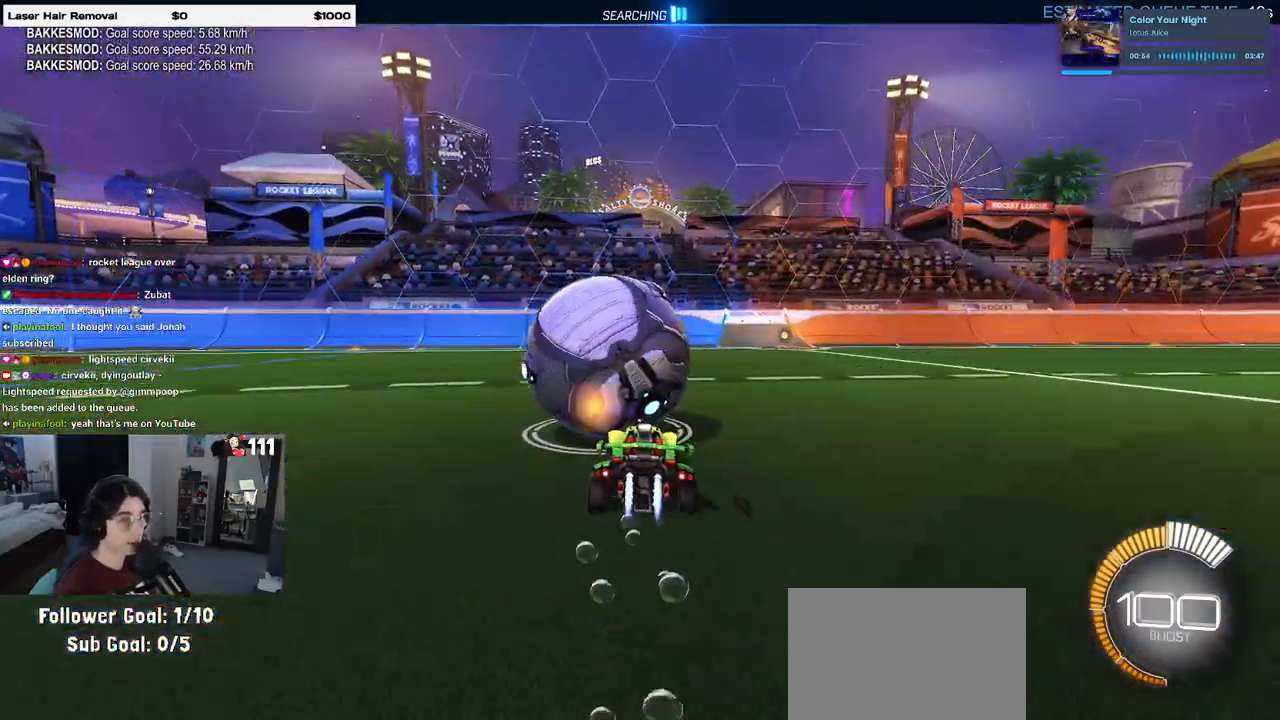
{"dt_ms": 500, "buttons": ["R2"], "left_stick": "left", "right_stick": "center", "events": [[33, "left_stick", "center"], [183, "TRIANGLE", "down"], [283, "R1", "up"], [283, "TRIANGLE", "up"], [333, "L2", "down"], [400, "R2", "up"], [450, "R2", "down"], [500, "L2", "up"], [500, "left_stick", "left"]]}
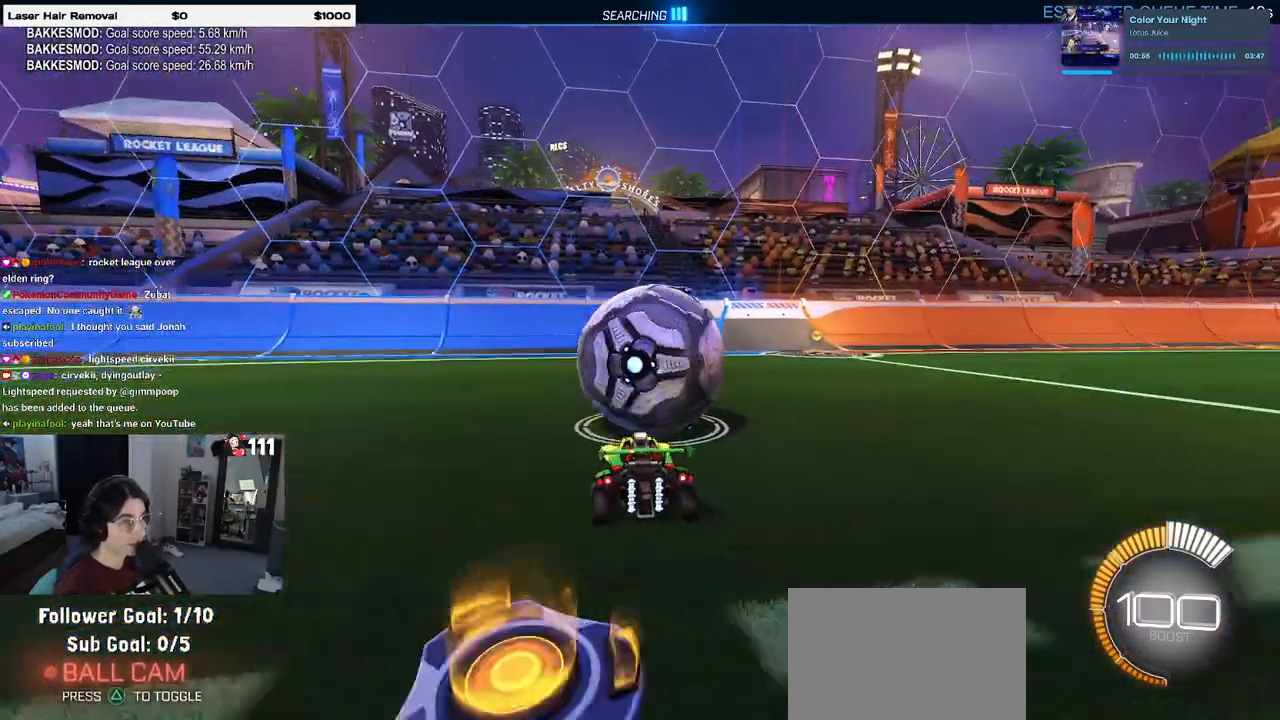
{"dt_ms": 500, "buttons": ["R2"], "left_stick": "right", "right_stick": "center", "events": [[100, "left_stick", "center"], [367, "left_stick", "right"]]}
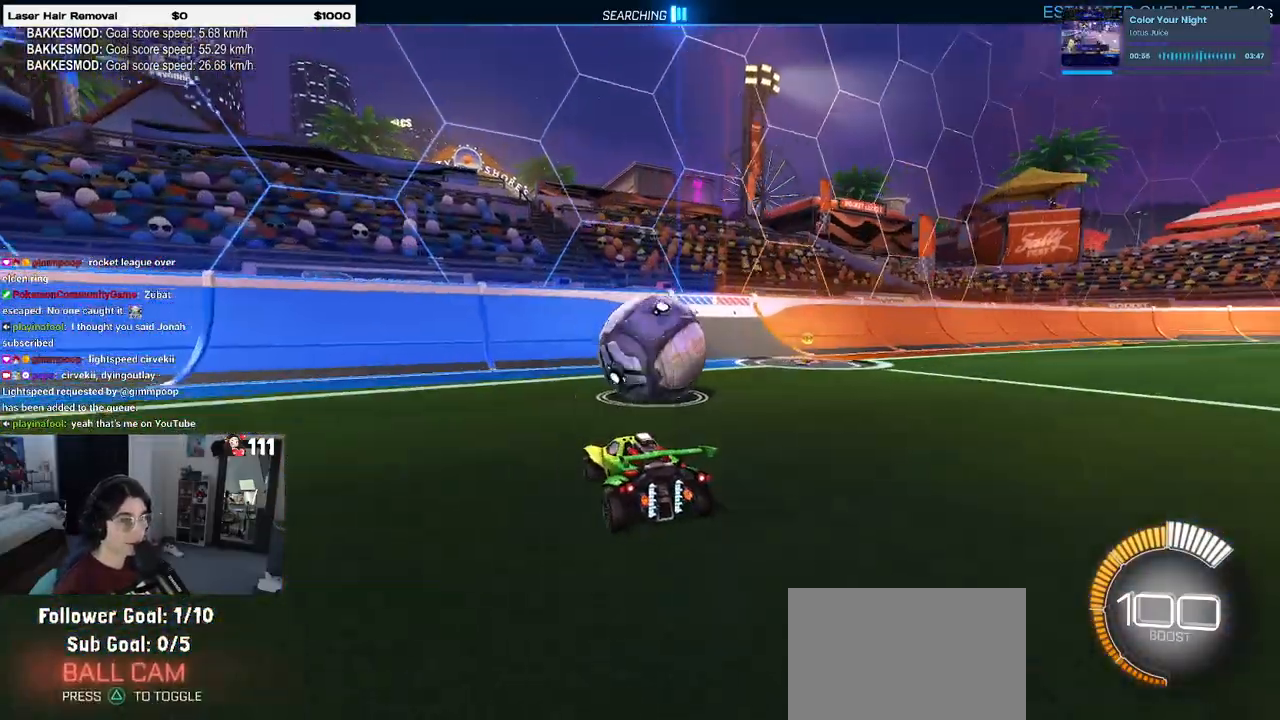
{"dt_ms": 500, "buttons": ["R1", "R2"], "left_stick": "left", "right_stick": "center", "events": [[33, "left_stick", "center"], [167, "R1", "down"], [267, "left_stick", "right"], [367, "left_stick", "center"], [500, "left_stick", "left"]]}